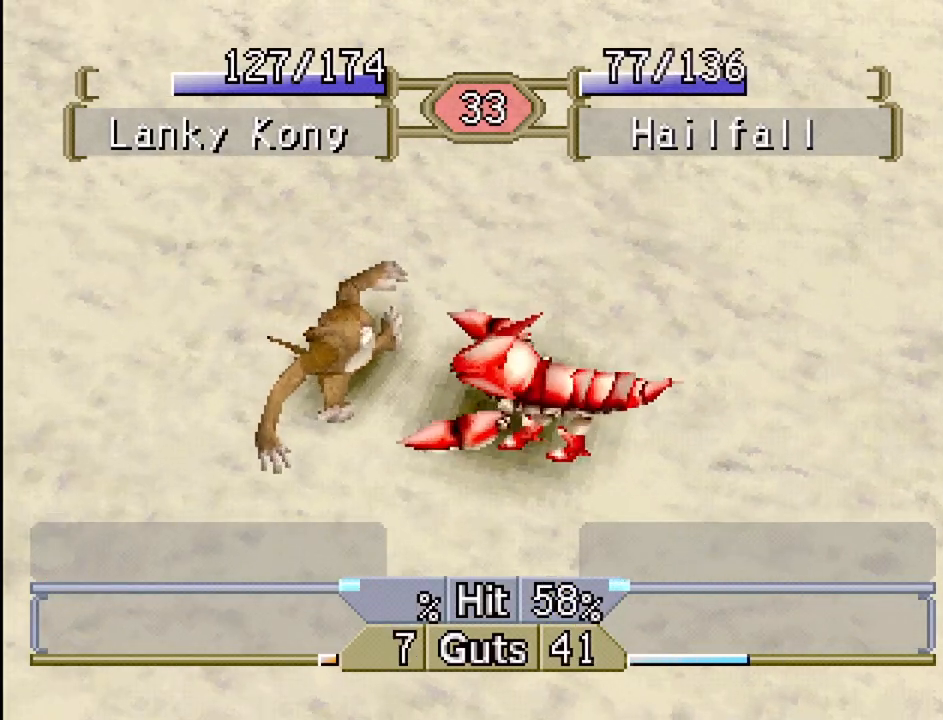
Gameplay with a controller (PlayStation layout); each line is a JSON object with the inputs held at the frame after it. "events" lists button and stick changes between this image and that frame as [ms after this image, input, new state], when the widget could be followed in between. Not read: L3 R3.
{"buttons": [], "events": [[83, "TRIANGLE", "up"], [150, "TRIANGLE", "down"], [233, "DPAD_LEFT", "up"], [233, "TRIANGLE", "up"]]}
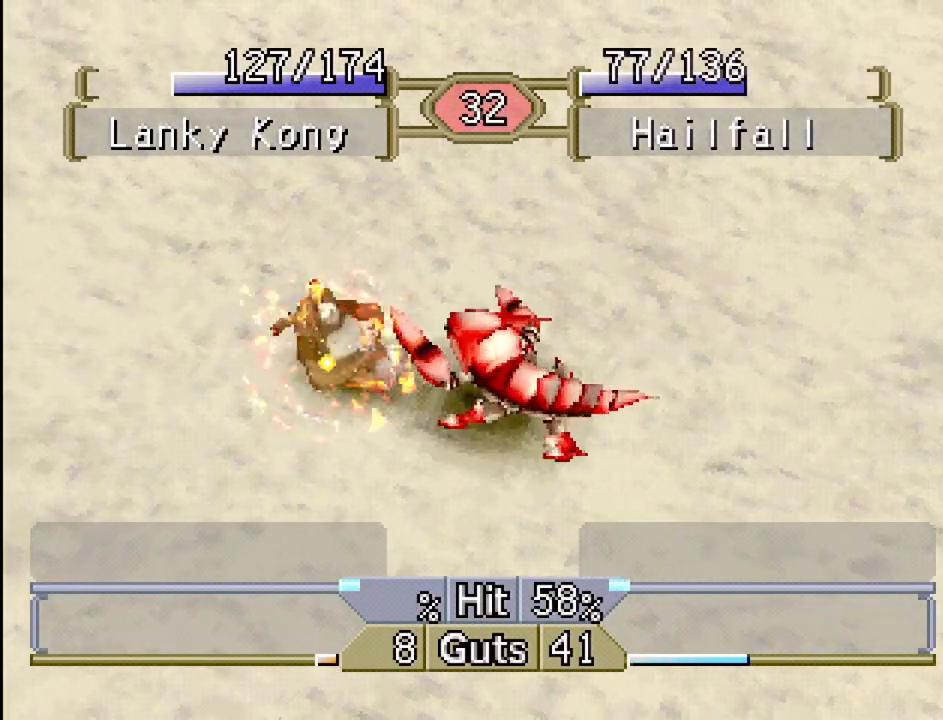
{"buttons": ["DPAD_RIGHT"], "events": [[250, "DPAD_RIGHT", "down"]]}
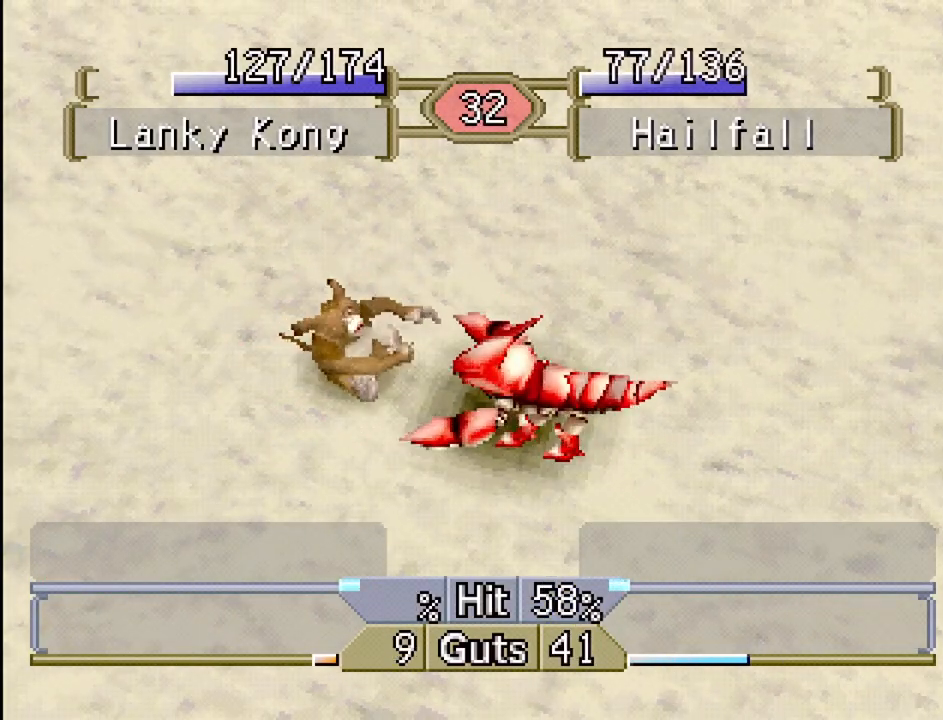
{"buttons": ["DPAD_RIGHT"], "events": [[200, "TRIANGLE", "down"], [283, "TRIANGLE", "up"], [367, "TRIANGLE", "down"], [450, "TRIANGLE", "up"]]}
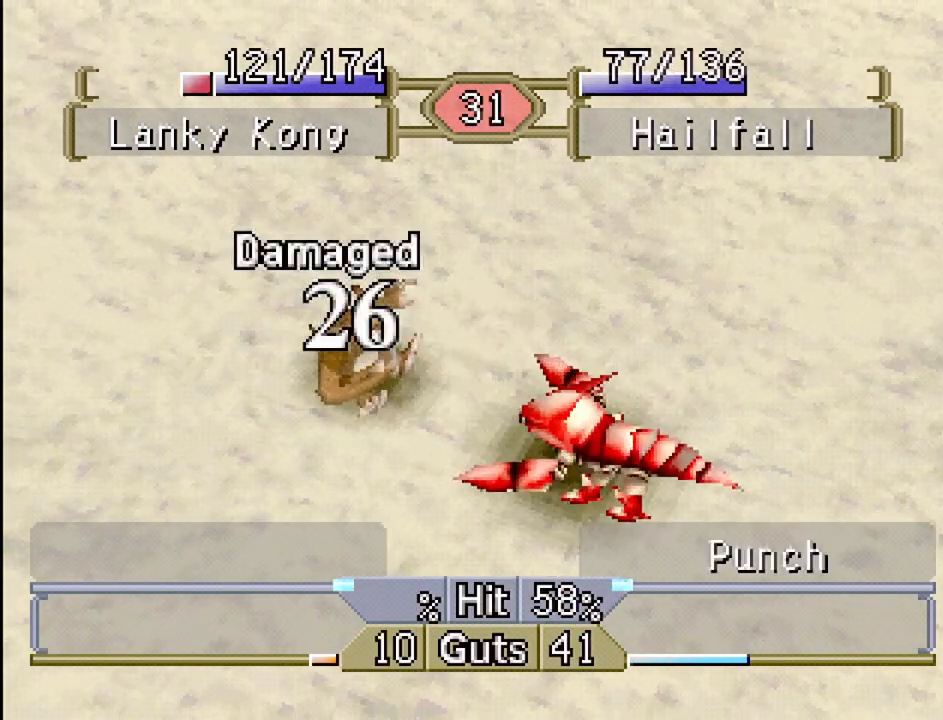
{"buttons": ["DPAD_RIGHT"], "events": [[33, "TRIANGLE", "down"], [117, "TRIANGLE", "up"], [200, "TRIANGLE", "down"], [283, "TRIANGLE", "up"], [383, "TRIANGLE", "down"], [467, "TRIANGLE", "up"]]}
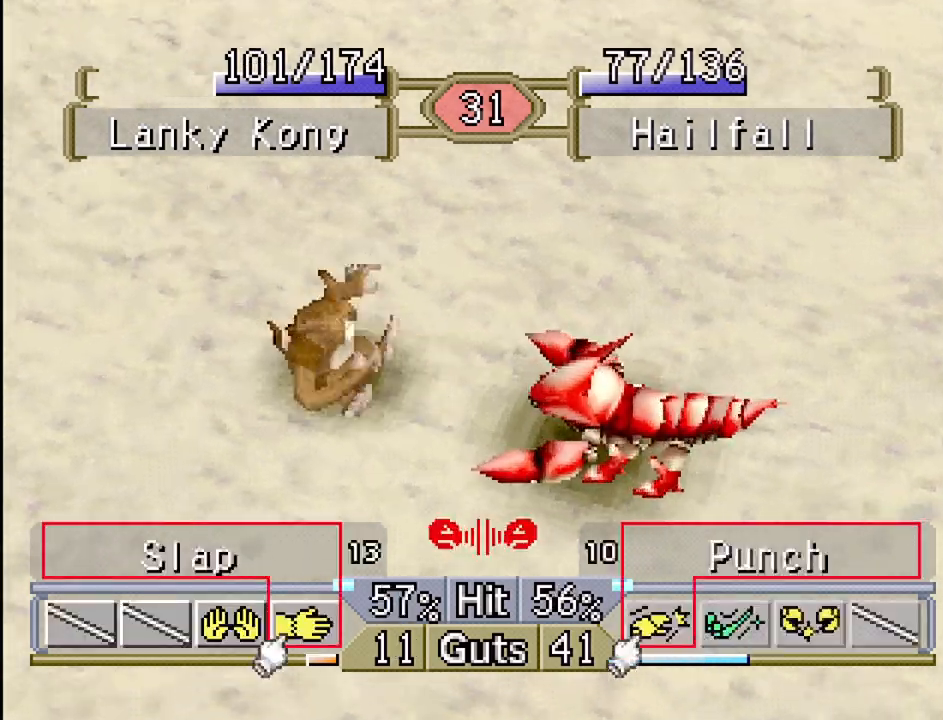
{"buttons": ["TRIANGLE", "DPAD_RIGHT"], "events": [[317, "TRIANGLE", "down"], [417, "TRIANGLE", "up"], [500, "TRIANGLE", "down"]]}
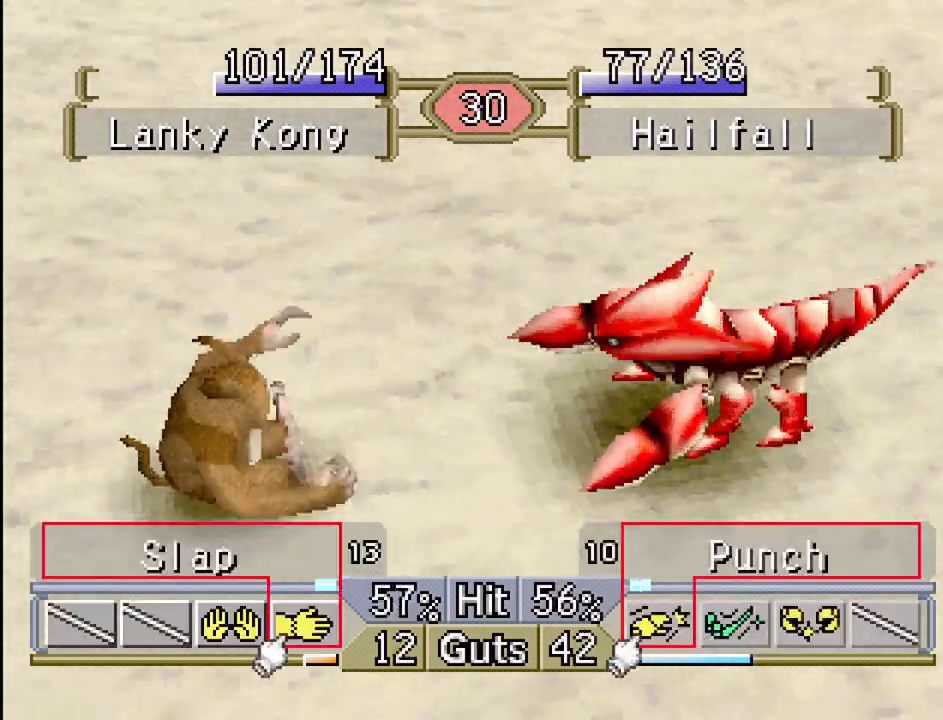
{"buttons": ["DPAD_LEFT"], "events": [[17, "DPAD_RIGHT", "up"], [83, "DPAD_LEFT", "down"], [83, "TRIANGLE", "up"], [133, "DPAD_UP", "down"], [150, "TRIANGLE", "down"], [200, "DPAD_UP", "up"], [250, "TRIANGLE", "up"]]}
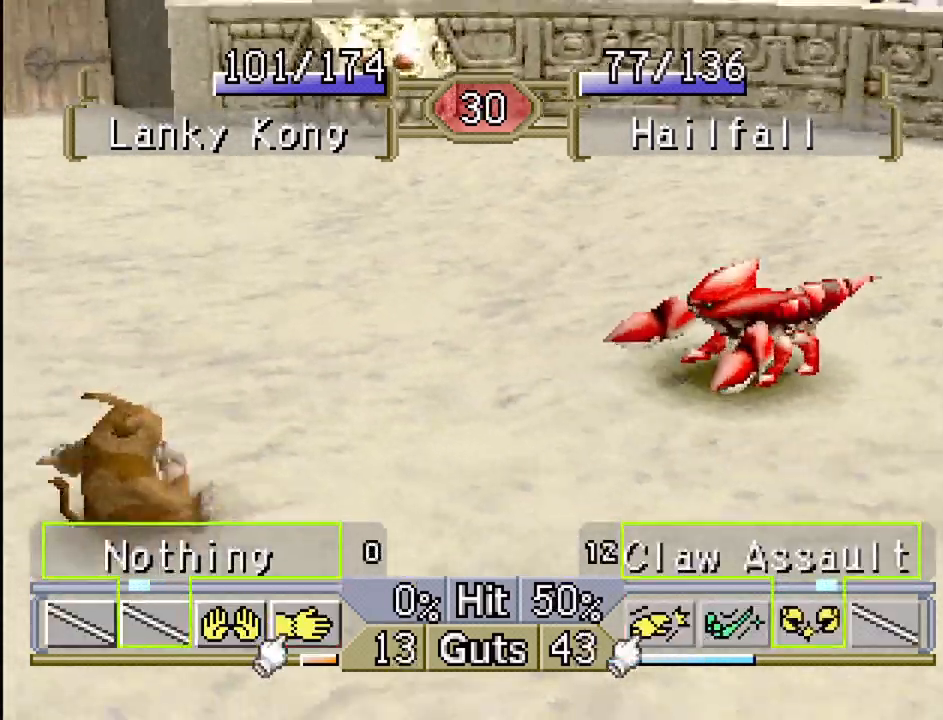
{"buttons": ["DPAD_LEFT"], "events": []}
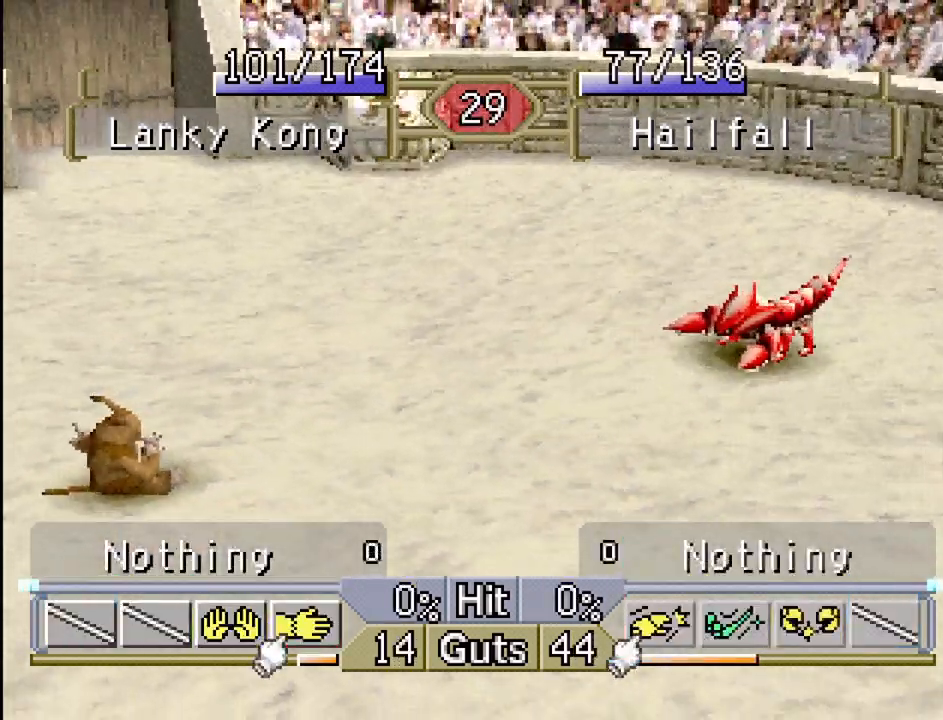
{"buttons": ["DPAD_LEFT"], "events": []}
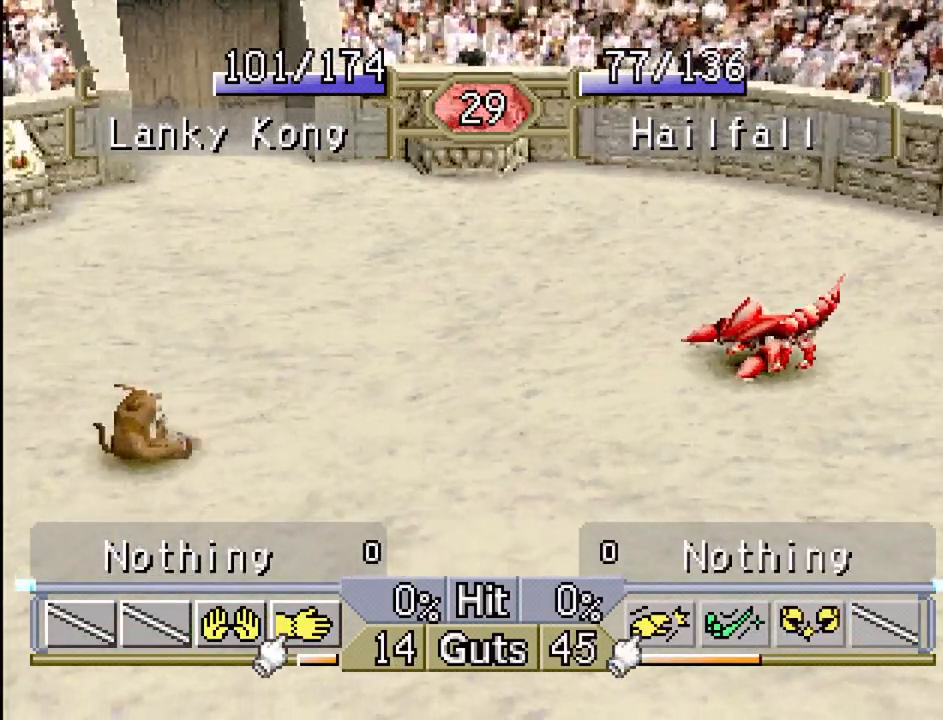
{"buttons": ["DPAD_LEFT"], "events": []}
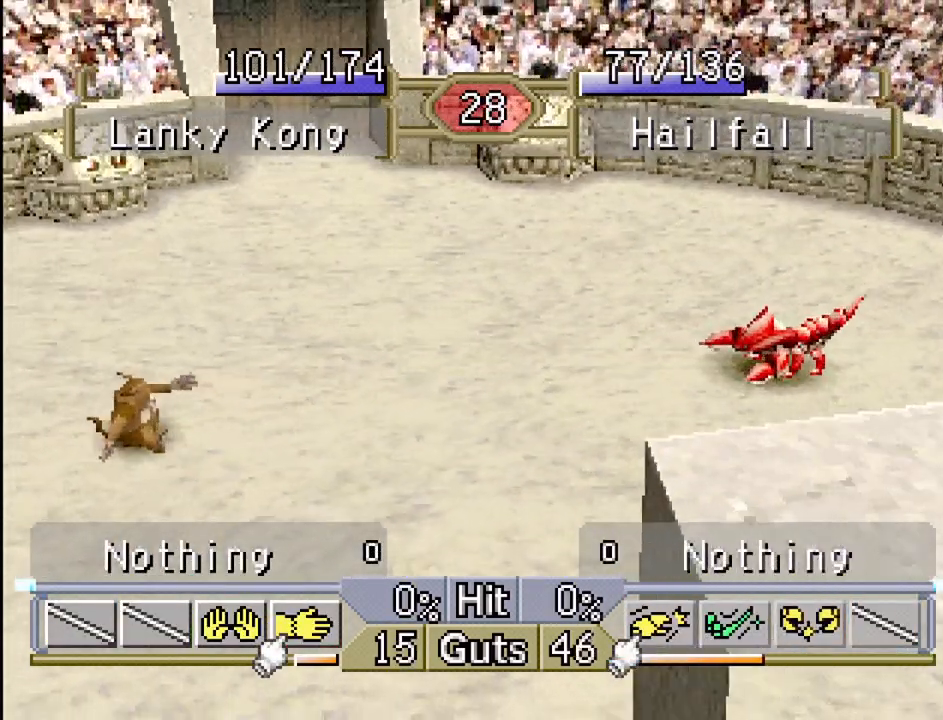
{"buttons": ["DPAD_LEFT"], "events": []}
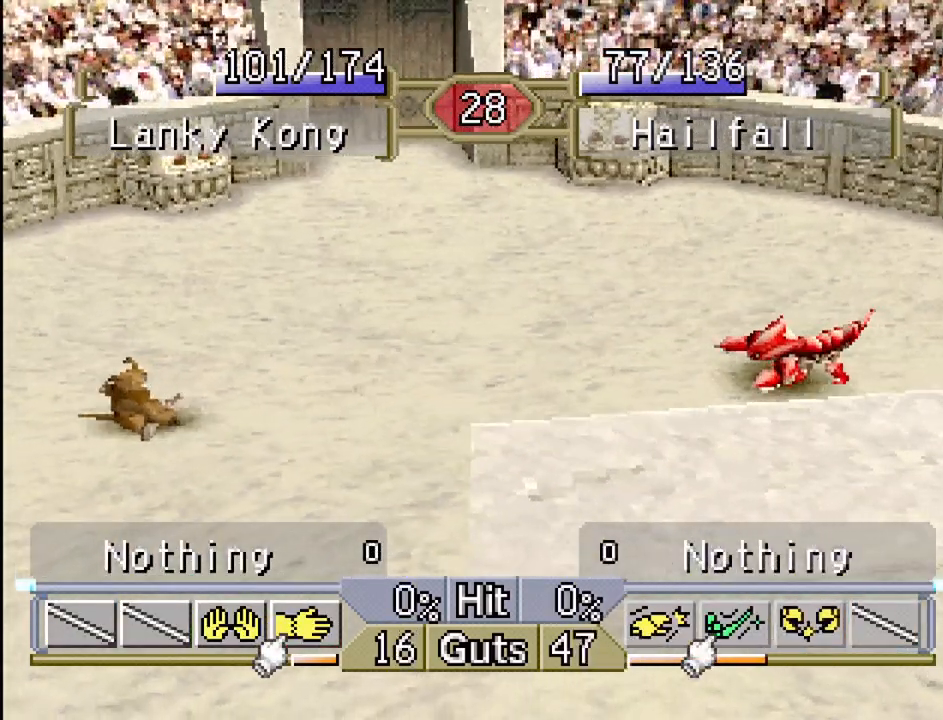
{"buttons": ["DPAD_LEFT"], "events": []}
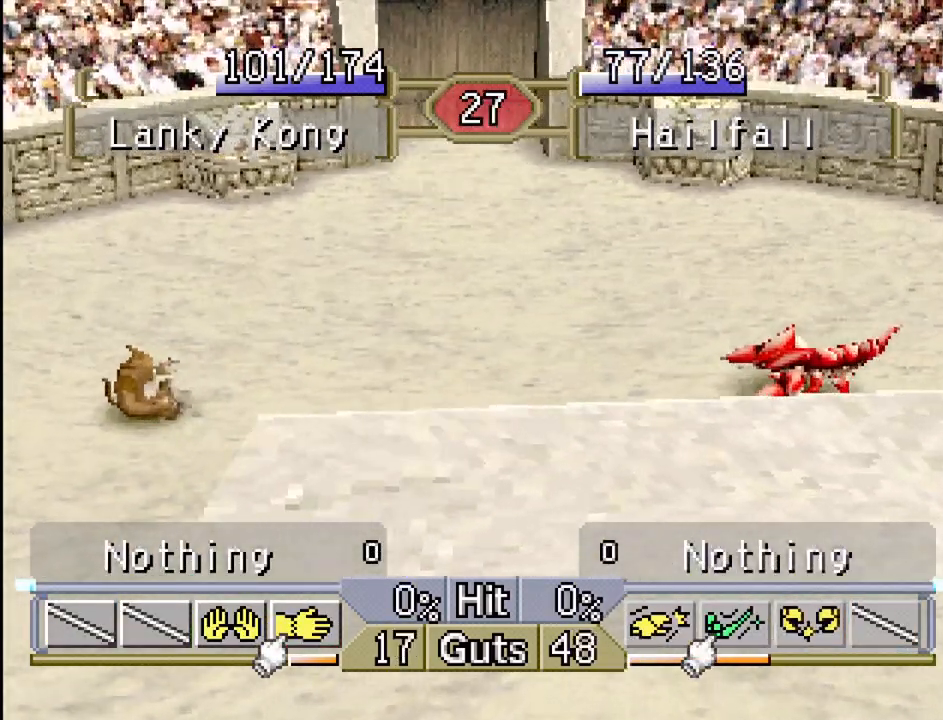
{"buttons": ["DPAD_LEFT"], "events": []}
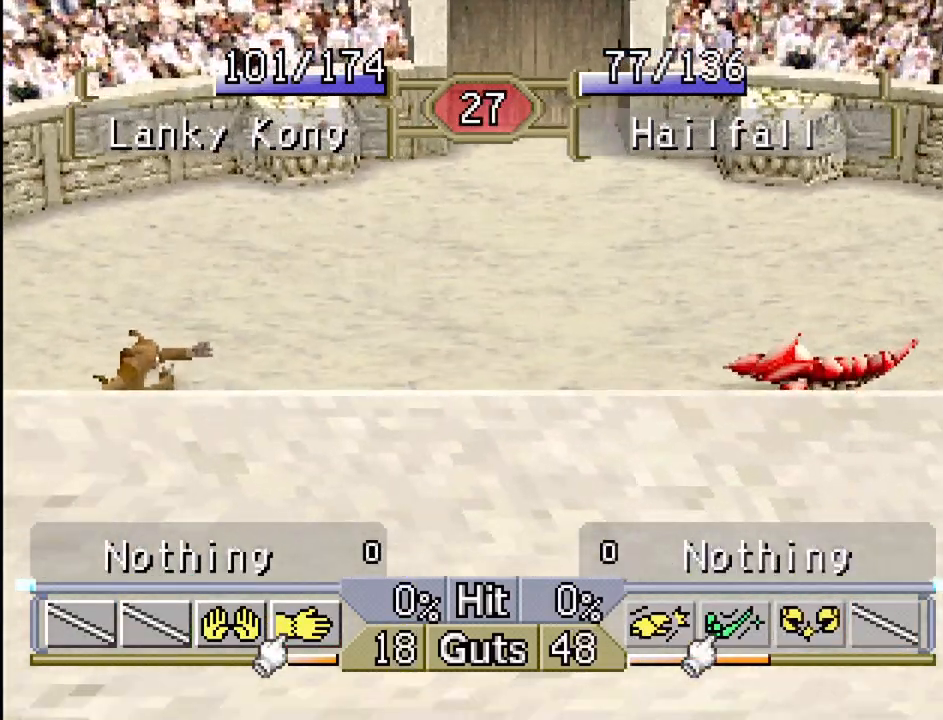
{"buttons": ["DPAD_LEFT"], "events": []}
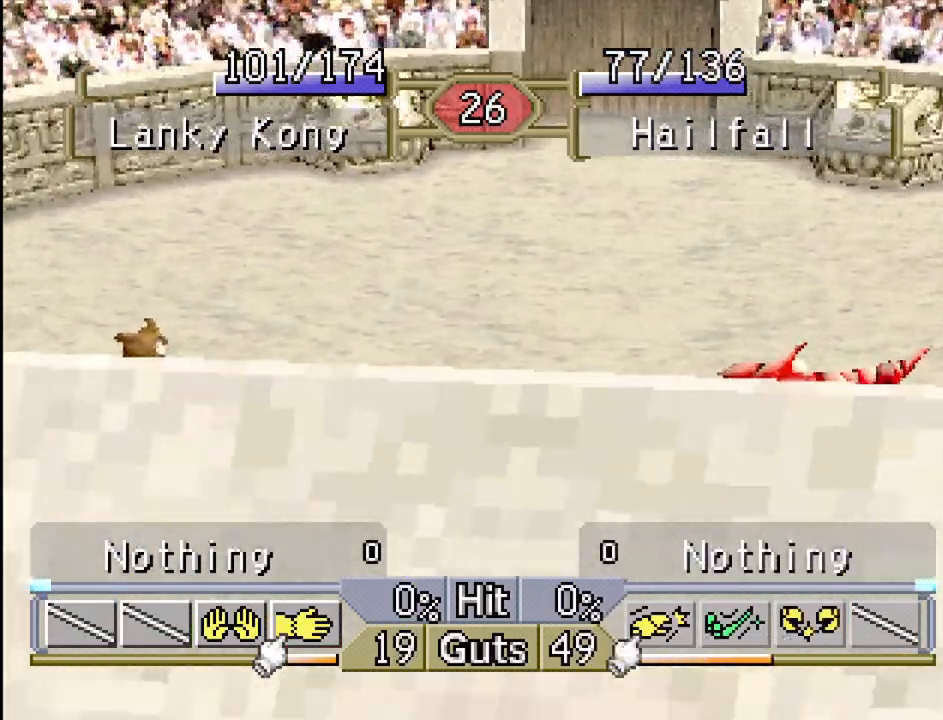
{"buttons": ["DPAD_LEFT"], "events": []}
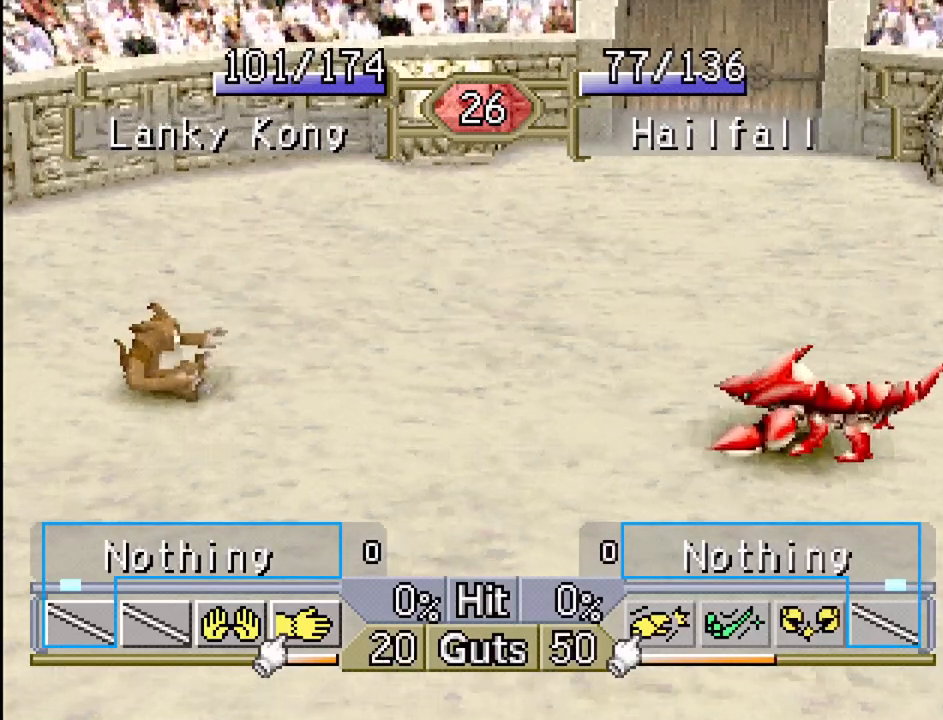
{"buttons": ["DPAD_RIGHT"], "events": [[300, "DPAD_UP", "down"], [333, "DPAD_LEFT", "up"], [333, "DPAD_RIGHT", "down"], [333, "DPAD_UP", "up"]]}
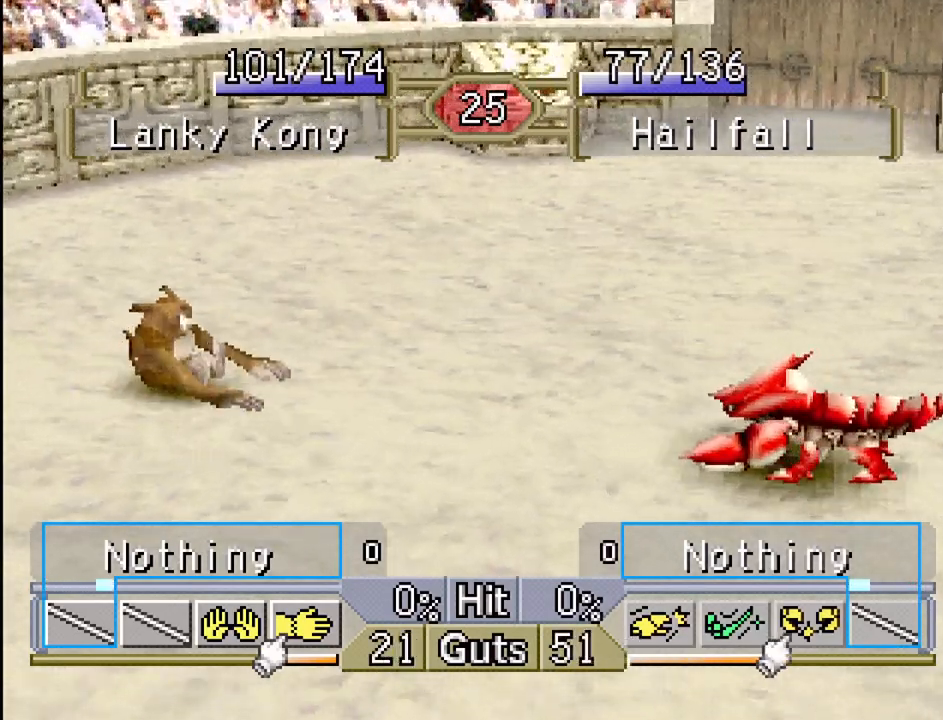
{"buttons": ["DPAD_RIGHT"], "events": []}
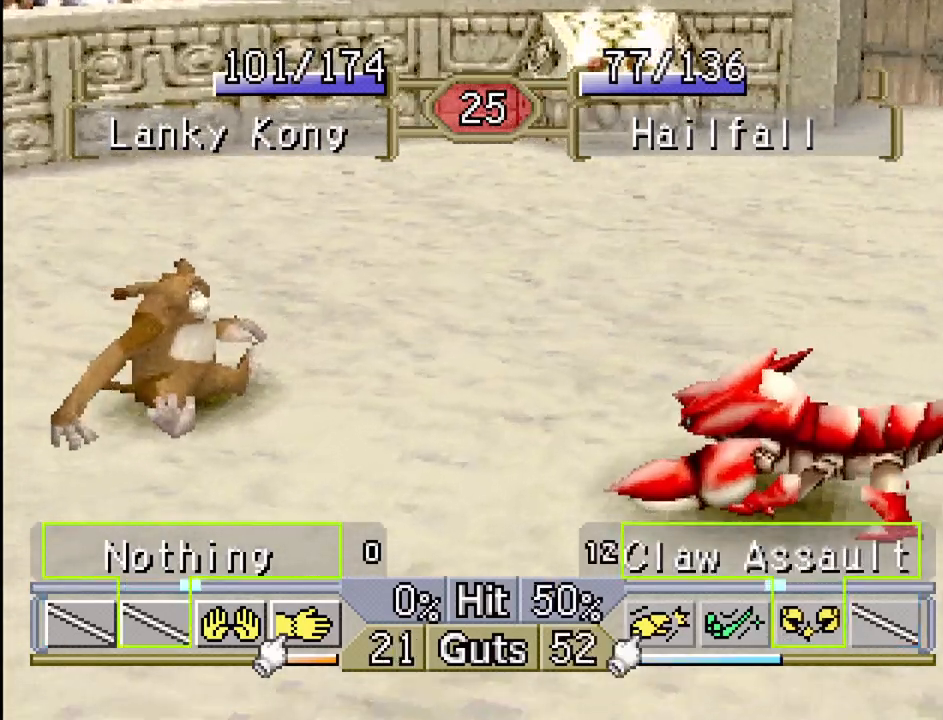
{"buttons": ["CROSS"], "events": [[433, "CROSS", "down"], [483, "DPAD_RIGHT", "up"]]}
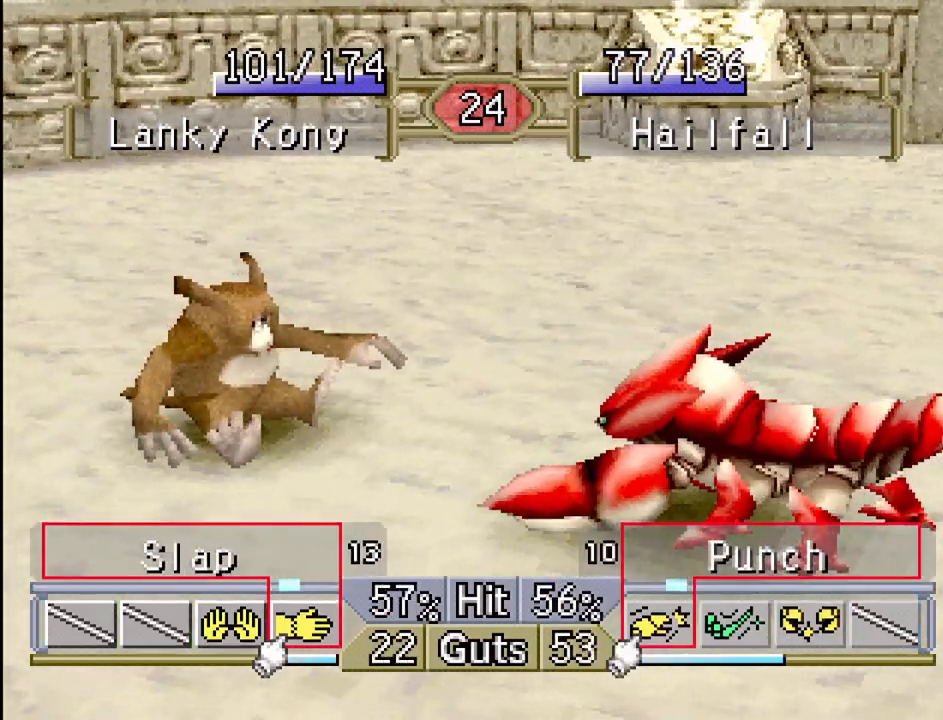
{"buttons": [], "events": [[17, "CROSS", "up"]]}
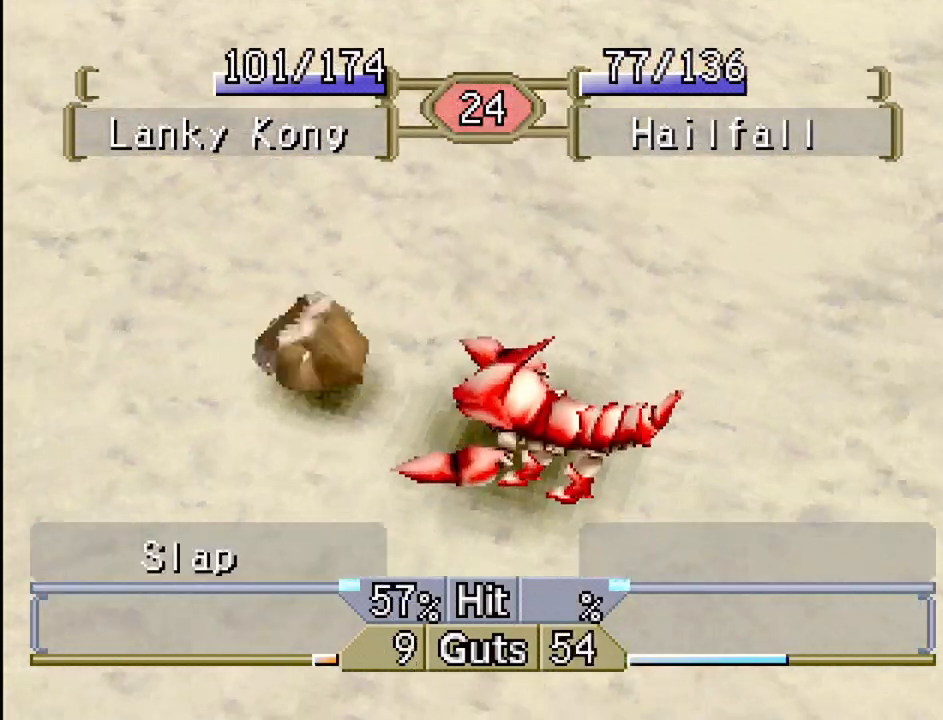
{"buttons": [], "events": []}
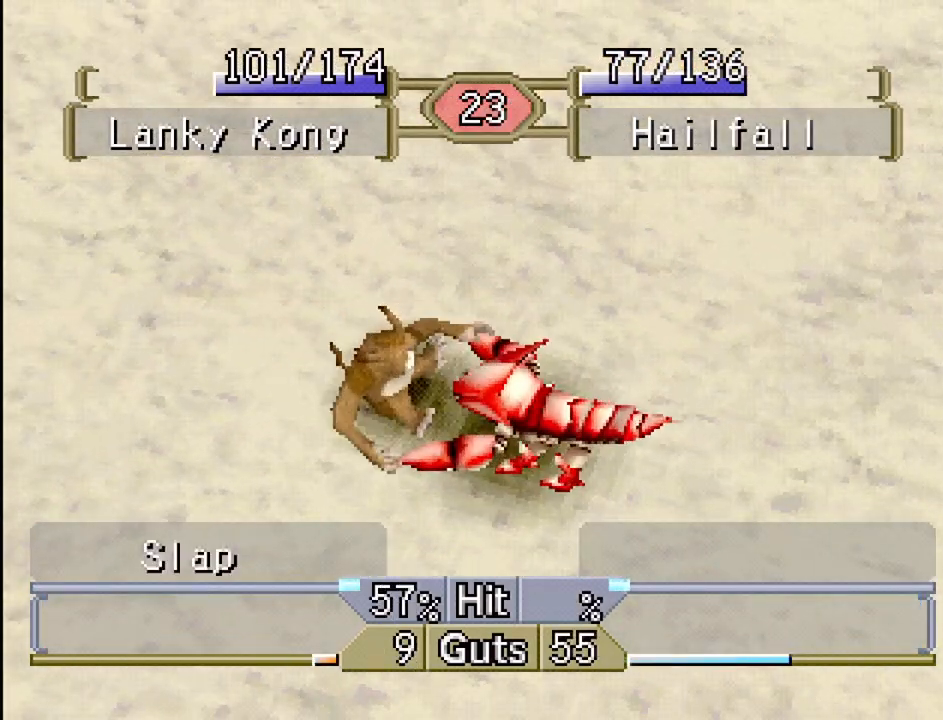
{"buttons": [], "events": []}
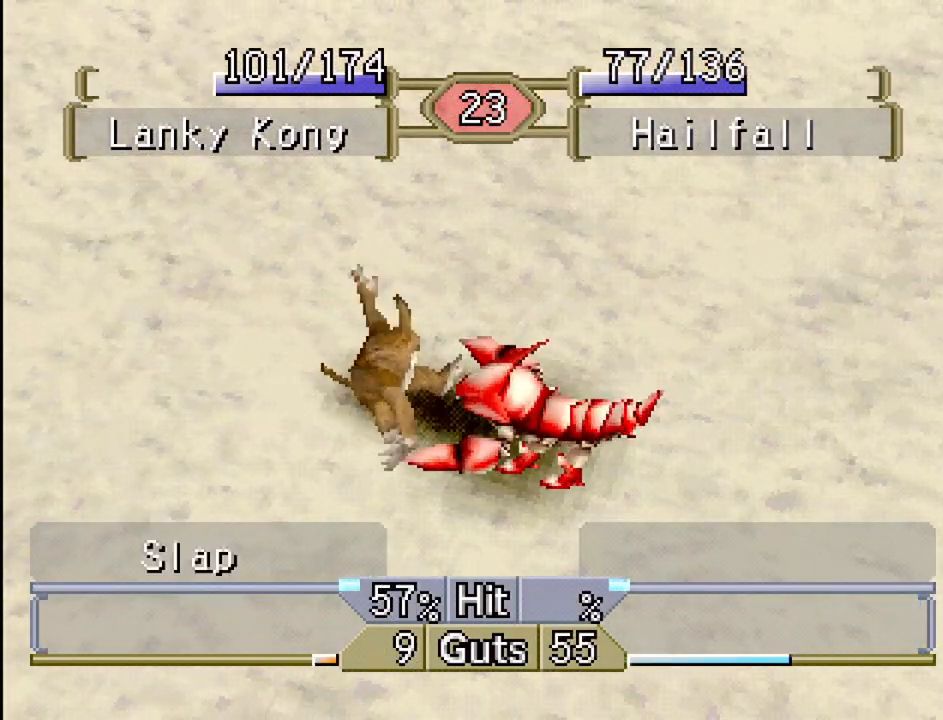
{"buttons": [], "events": []}
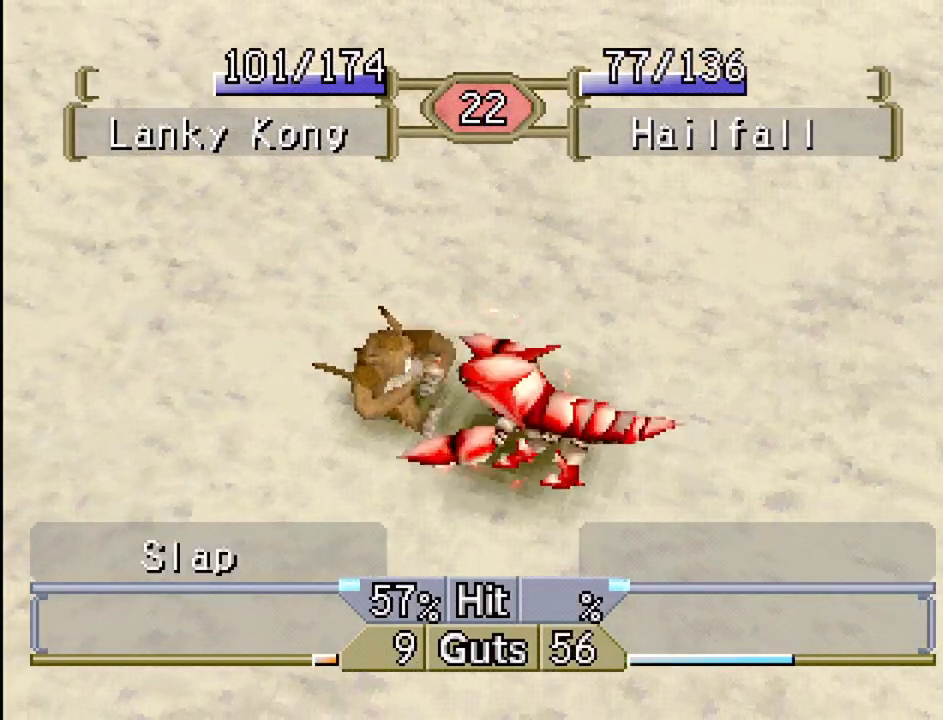
{"buttons": ["DPAD_RIGHT"], "events": [[83, "DPAD_RIGHT", "down"]]}
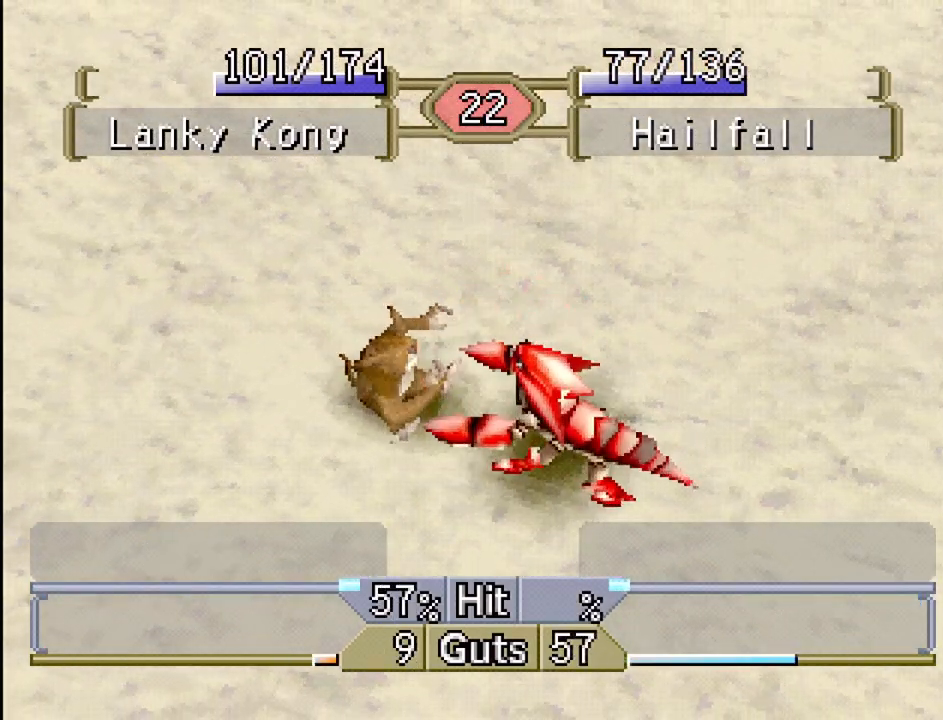
{"buttons": ["DPAD_LEFT"], "events": [[267, "DPAD_RIGHT", "up"], [483, "DPAD_LEFT", "down"]]}
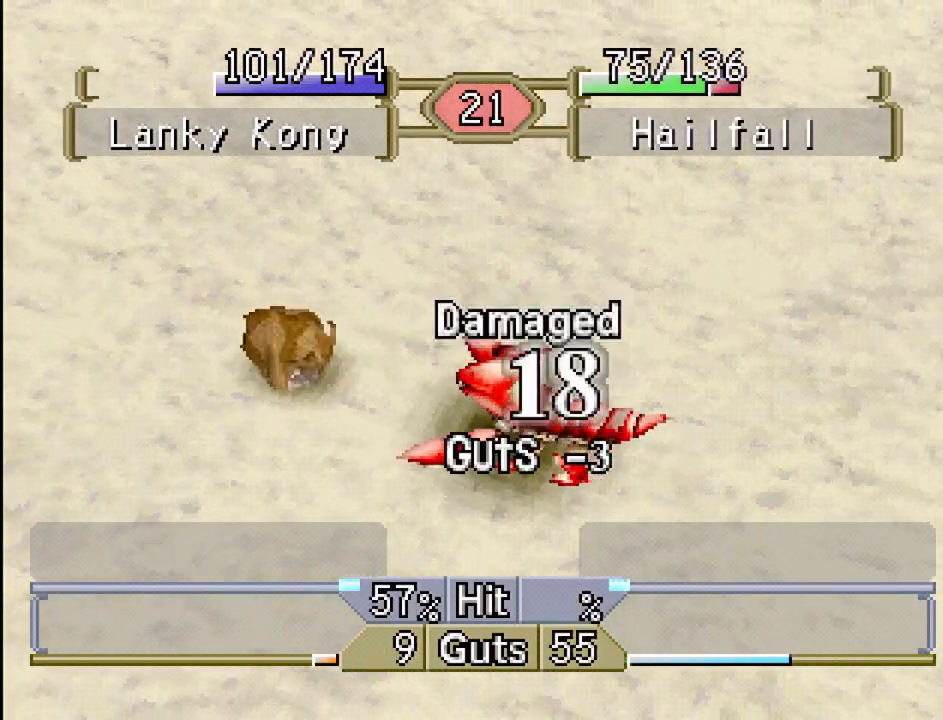
{"buttons": ["TRIANGLE", "DPAD_RIGHT"], "events": [[383, "DPAD_LEFT", "up"], [400, "DPAD_RIGHT", "down"], [417, "TRIANGLE", "down"]]}
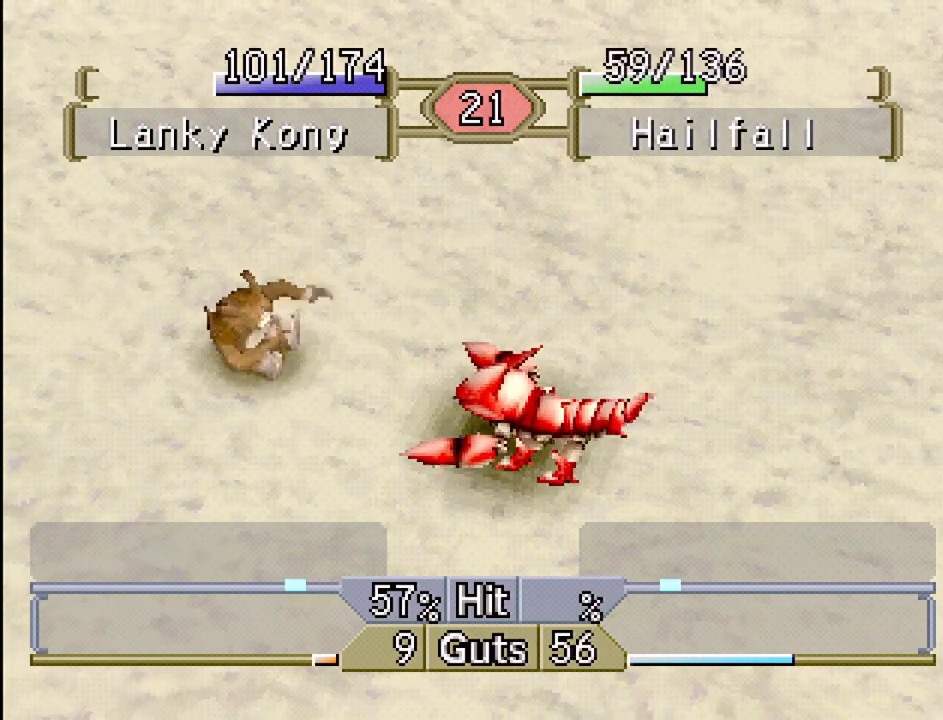
{"buttons": ["TRIANGLE", "DPAD_RIGHT"], "events": [[17, "TRIANGLE", "up"], [150, "TRIANGLE", "down"], [233, "TRIANGLE", "up"], [317, "TRIANGLE", "down"], [383, "TRIANGLE", "up"], [467, "TRIANGLE", "down"]]}
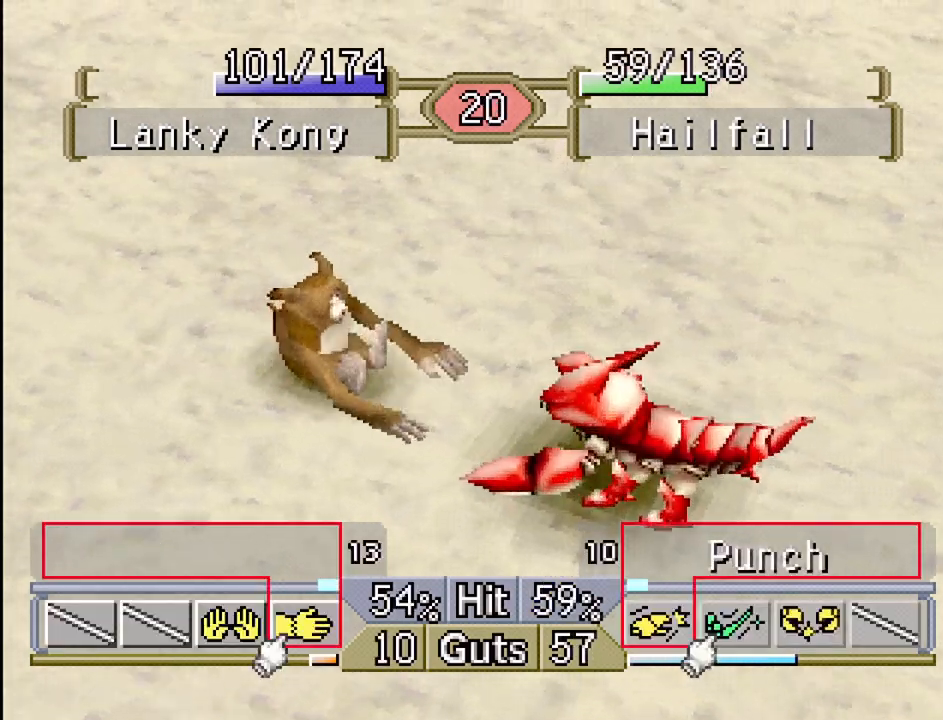
{"buttons": [], "events": [[33, "TRIANGLE", "up"], [100, "TRIANGLE", "down"], [183, "TRIANGLE", "up"], [267, "TRIANGLE", "down"], [350, "TRIANGLE", "up"], [383, "DPAD_RIGHT", "up"], [400, "TRIANGLE", "down"], [483, "TRIANGLE", "up"]]}
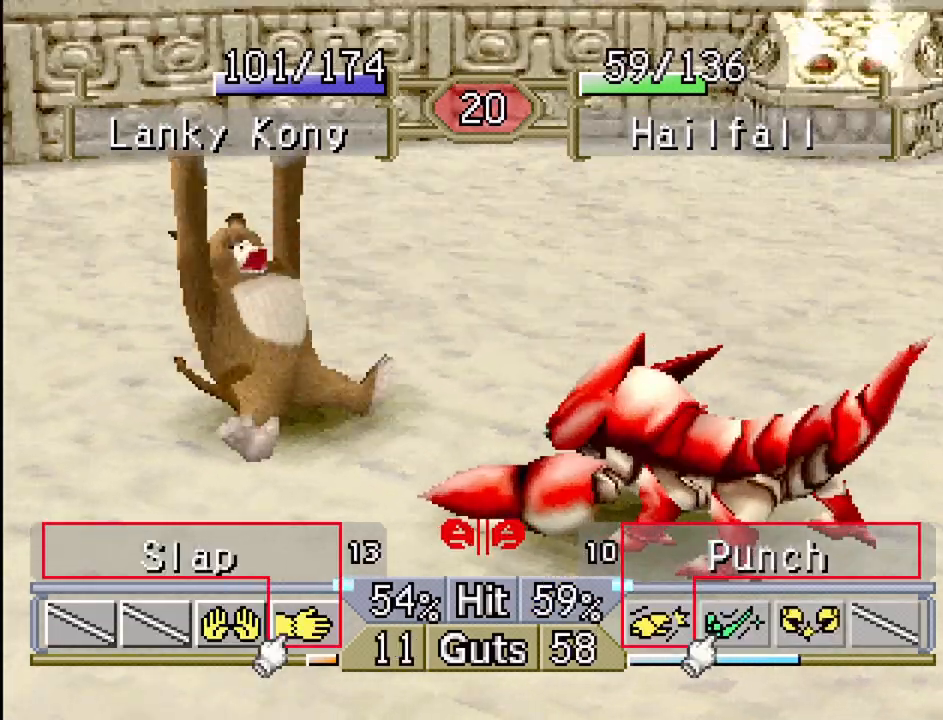
{"buttons": ["TRIANGLE", "DPAD_LEFT"], "events": [[50, "TRIANGLE", "down"], [83, "DPAD_LEFT", "down"], [117, "DPAD_UP", "down"], [117, "TRIANGLE", "up"], [133, "DPAD_UP", "up"], [217, "TRIANGLE", "down"], [317, "TRIANGLE", "up"], [367, "TRIANGLE", "down"]]}
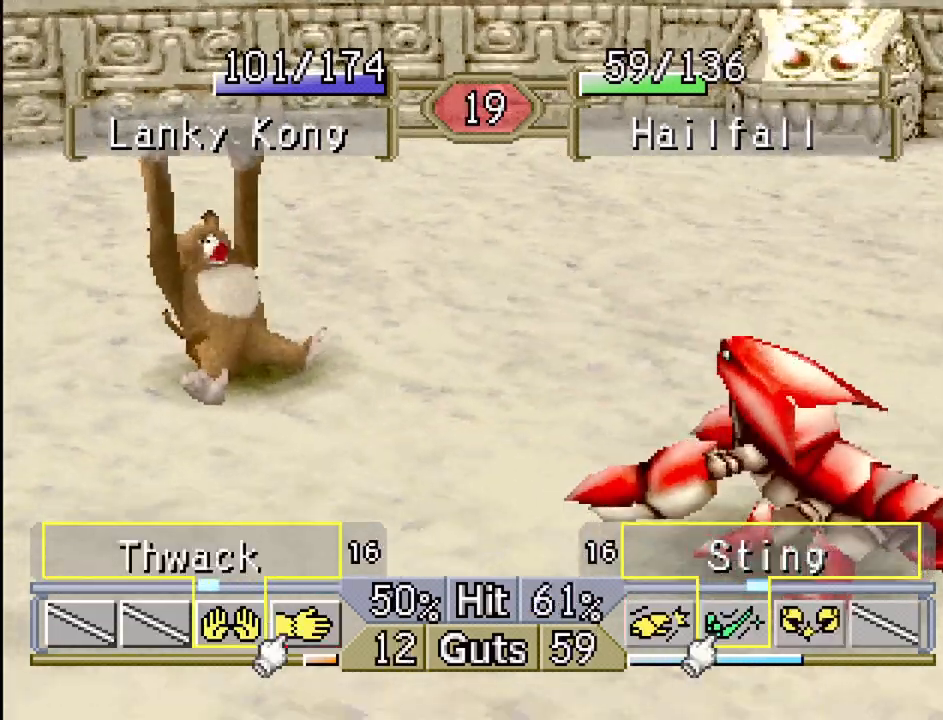
{"buttons": ["DPAD_LEFT"], "events": [[17, "TRIANGLE", "up"]]}
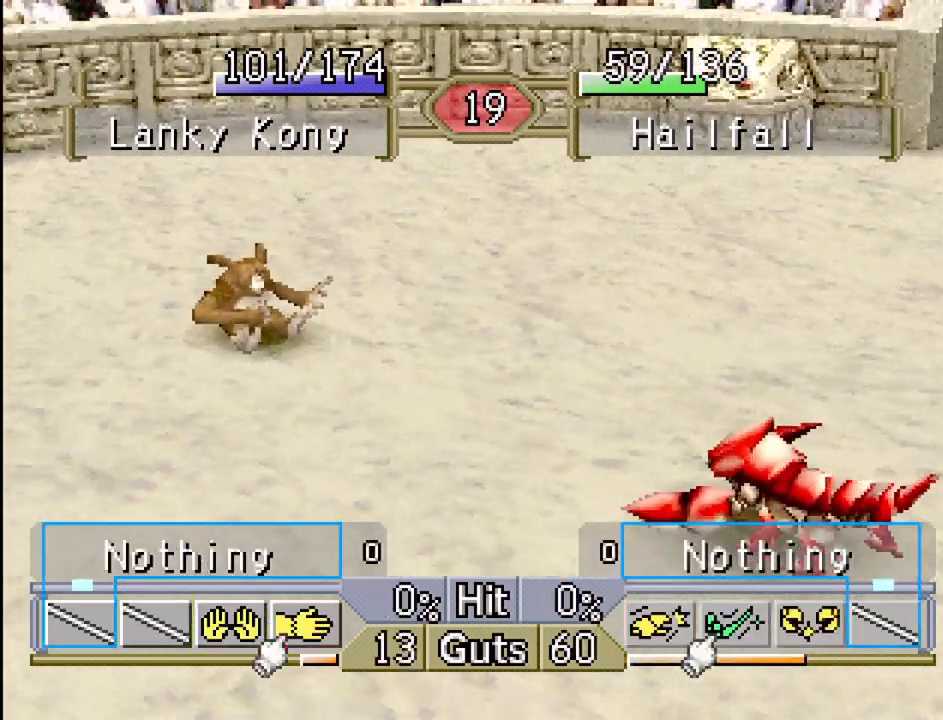
{"buttons": ["DPAD_LEFT"], "events": []}
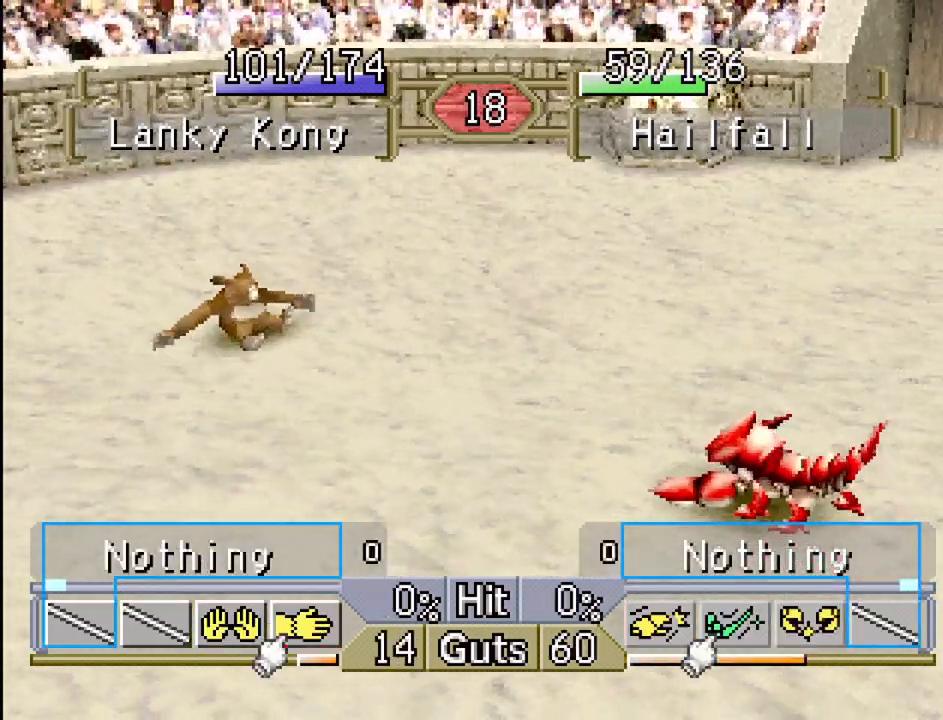
{"buttons": ["DPAD_LEFT"], "events": []}